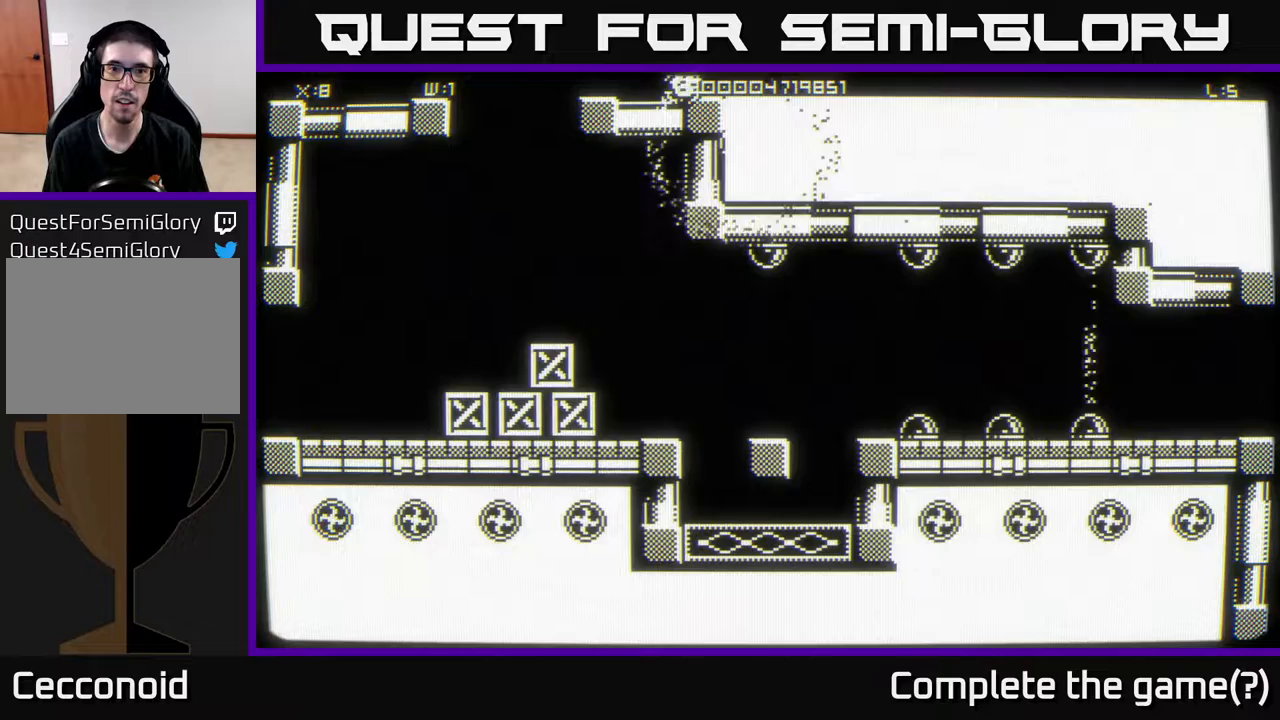
Gameplay with a controller (Xbox layout); each line is a JSON object with the inputs held at the frame after it. "events" lists button and stick changes between this image and that frame as [ms after this image, input, new state], when the widget could be followed in between.
{"buttons": [], "left_stick": "center", "right_stick": "center", "events": [[167, "left_stick", "left"], [350, "left_stick", "up"], [450, "left_stick", "center"]]}
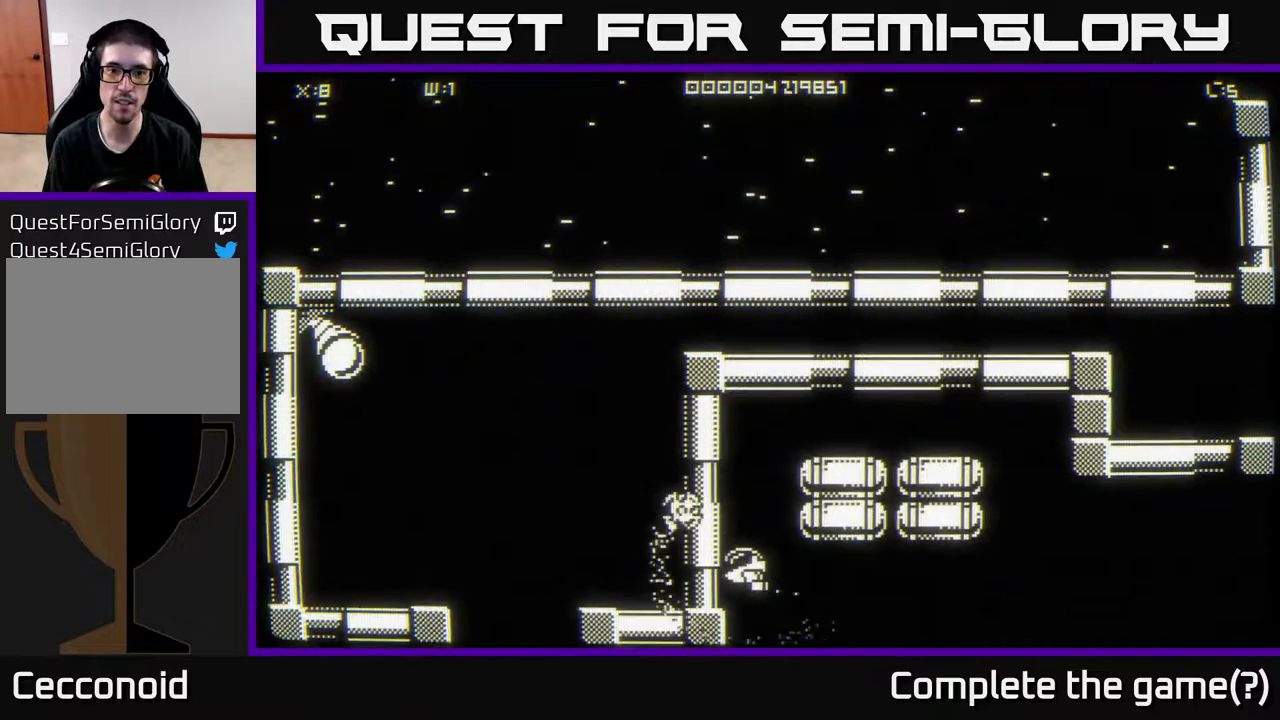
{"buttons": [], "left_stick": "up-right", "right_stick": "center", "events": [[250, "left_stick", "up-right"]]}
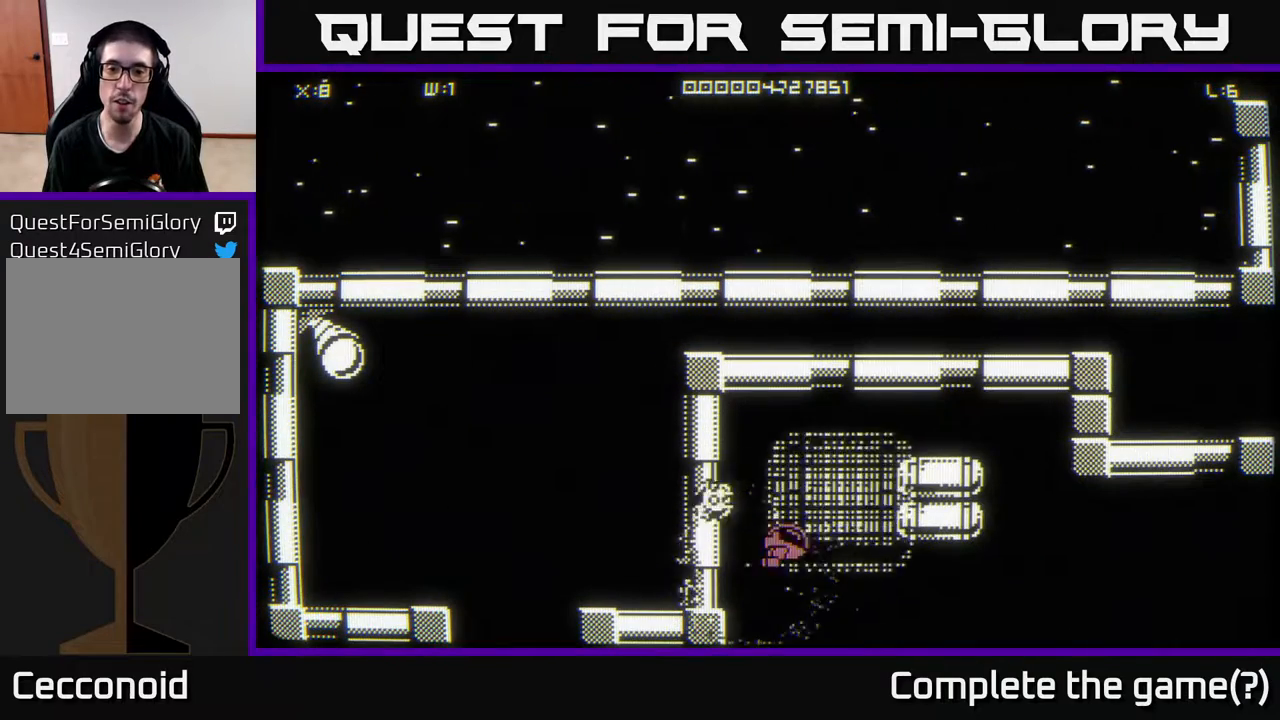
{"buttons": [], "left_stick": "right", "right_stick": "center", "events": [[67, "left_stick", "right"], [283, "left_stick", "center"], [483, "left_stick", "right"]]}
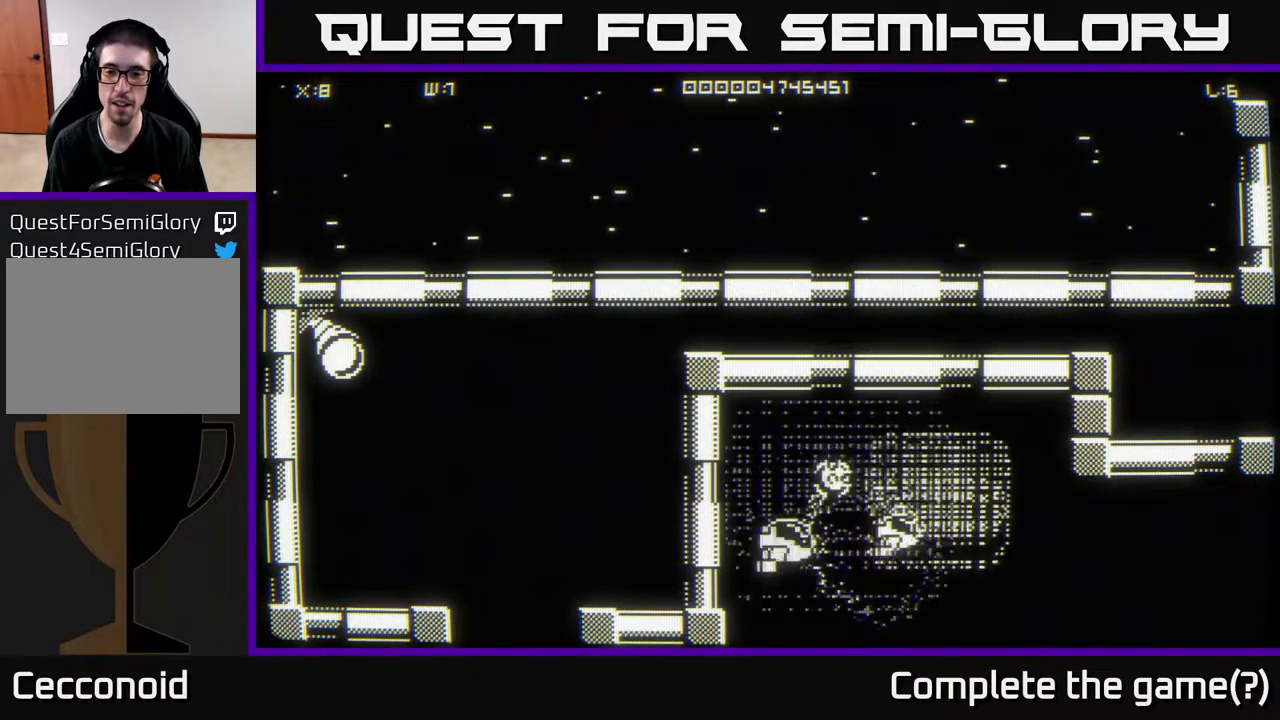
{"buttons": [], "left_stick": "right", "right_stick": "center", "events": [[17, "left_stick", "up-right"], [217, "left_stick", "right"]]}
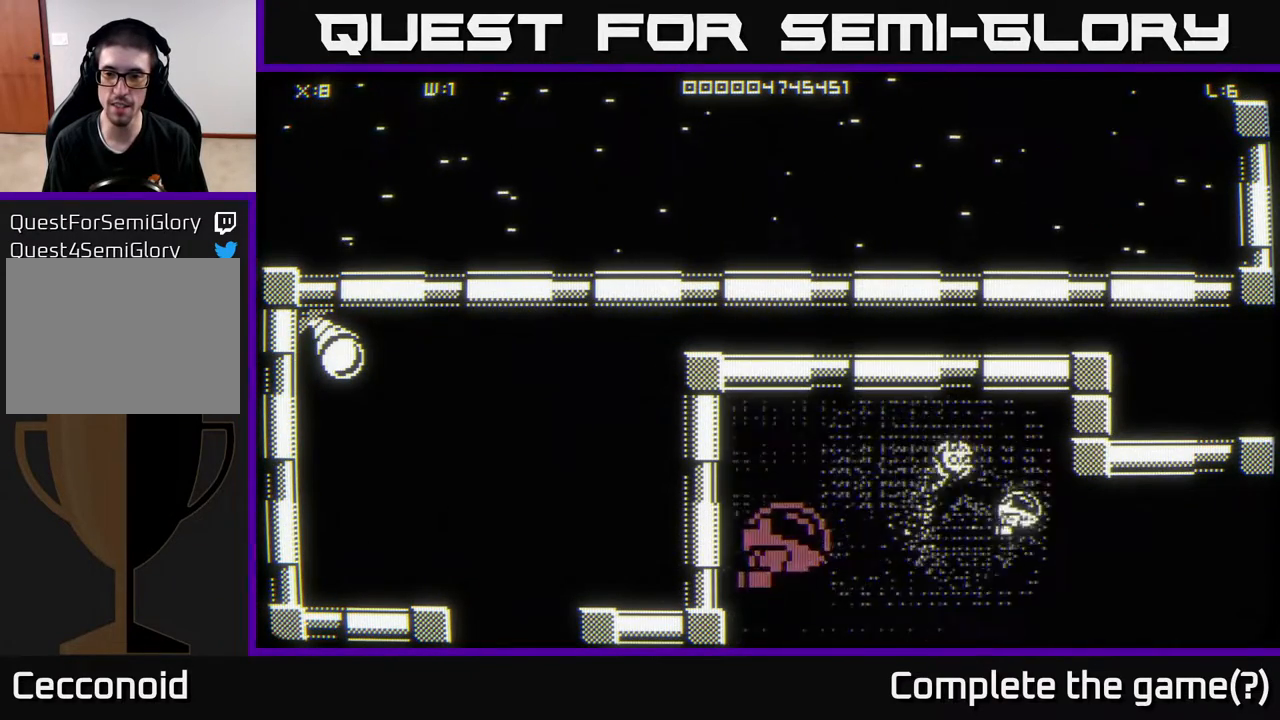
{"buttons": [], "left_stick": "right", "right_stick": "center", "events": []}
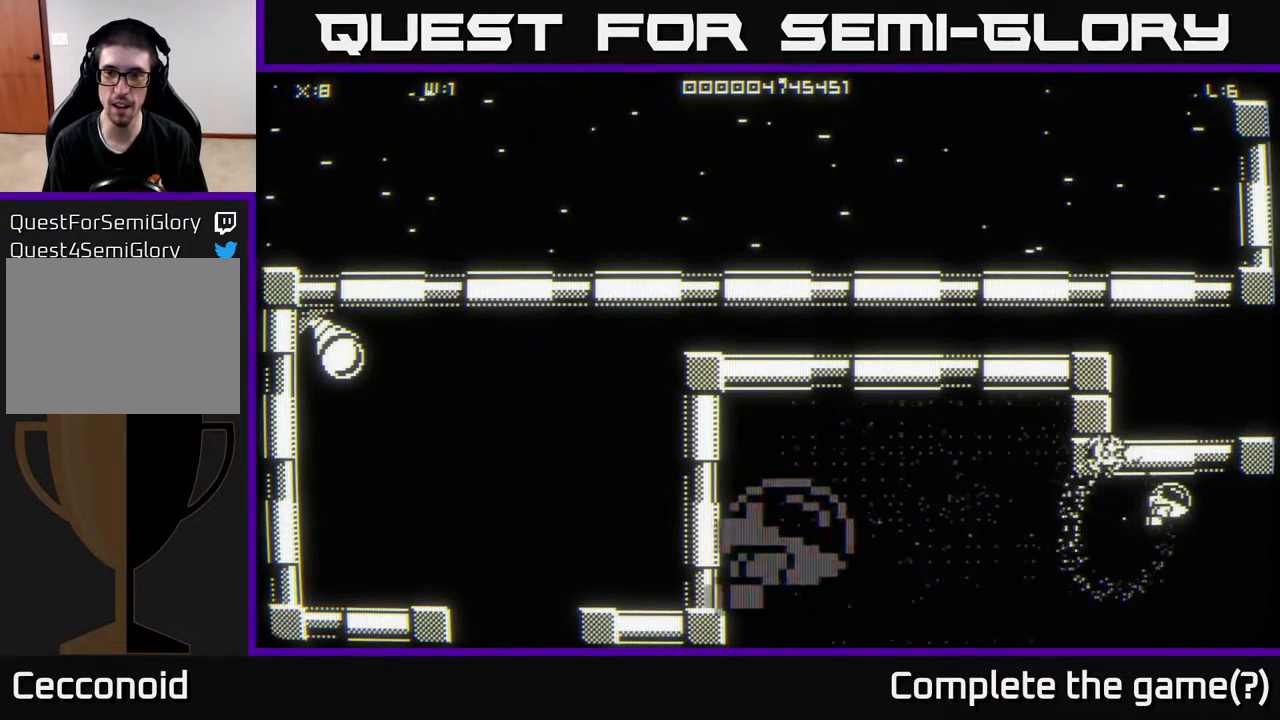
{"buttons": [], "left_stick": "center", "right_stick": "center", "events": [[417, "left_stick", "center"]]}
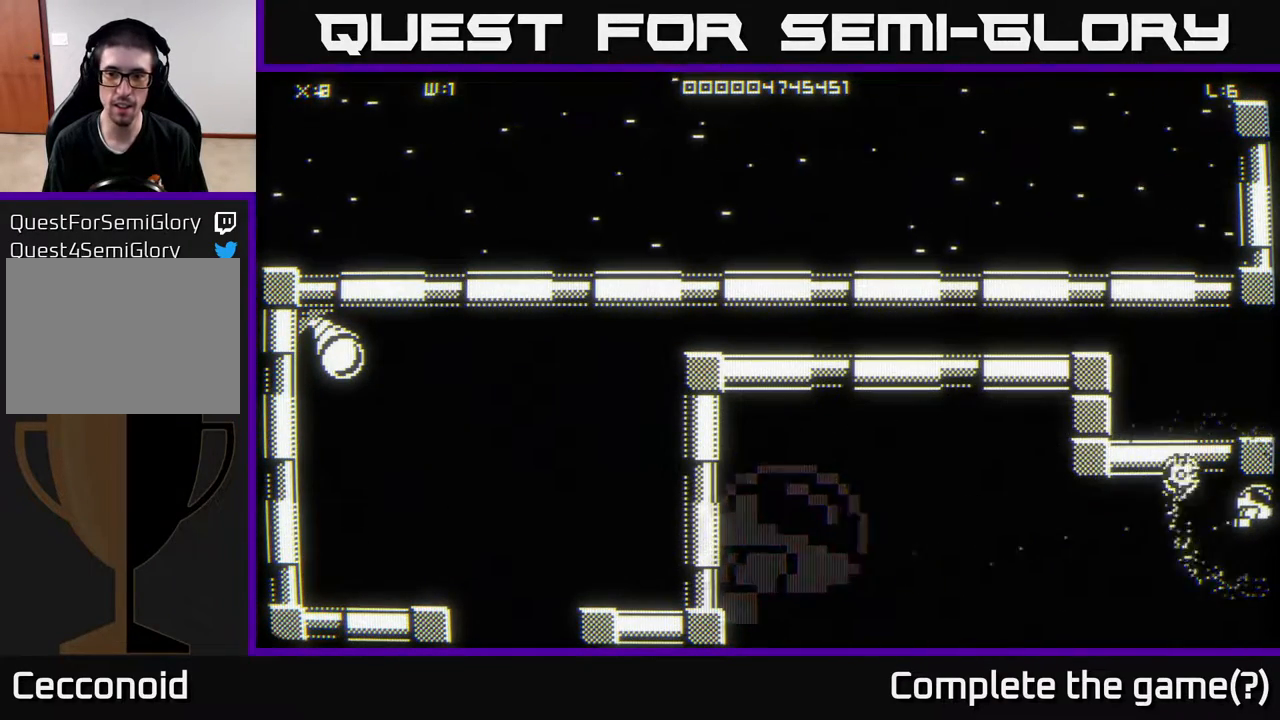
{"buttons": [], "left_stick": "right", "right_stick": "center", "events": [[133, "left_stick", "right"], [250, "left_stick", "down-right"], [483, "left_stick", "right"]]}
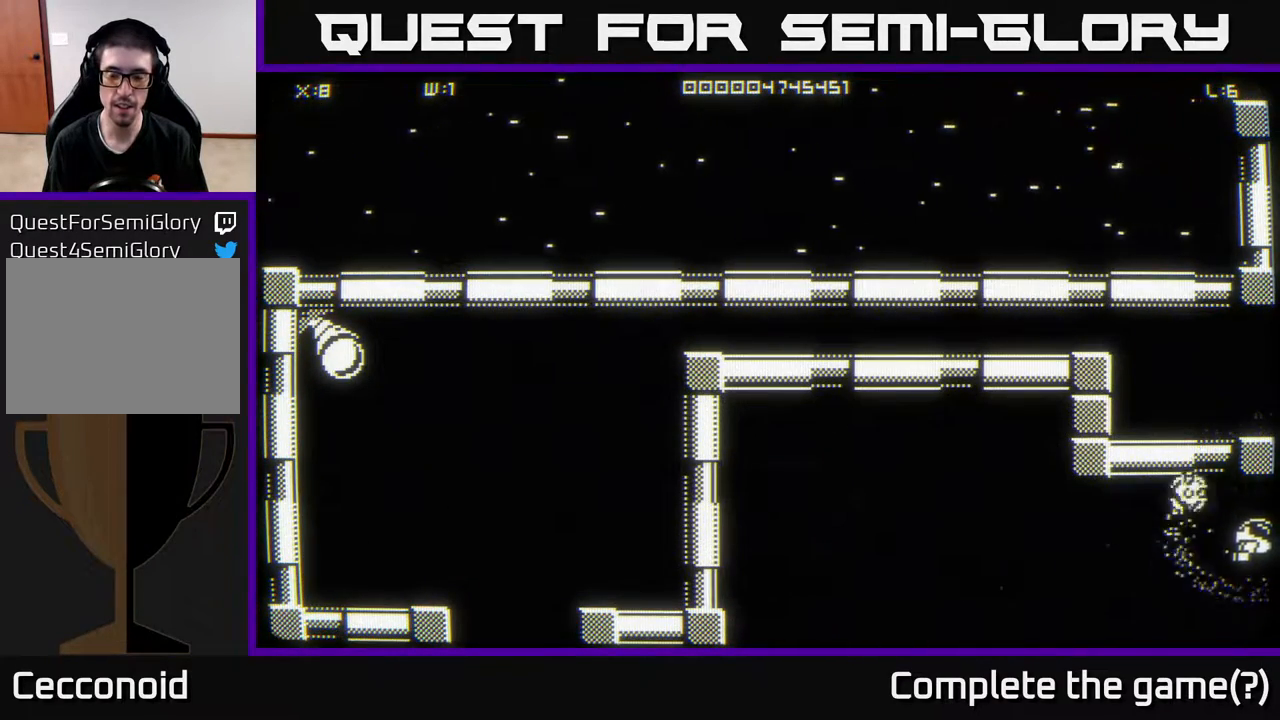
{"buttons": [], "left_stick": "left", "right_stick": "center", "events": [[200, "left_stick", "left"]]}
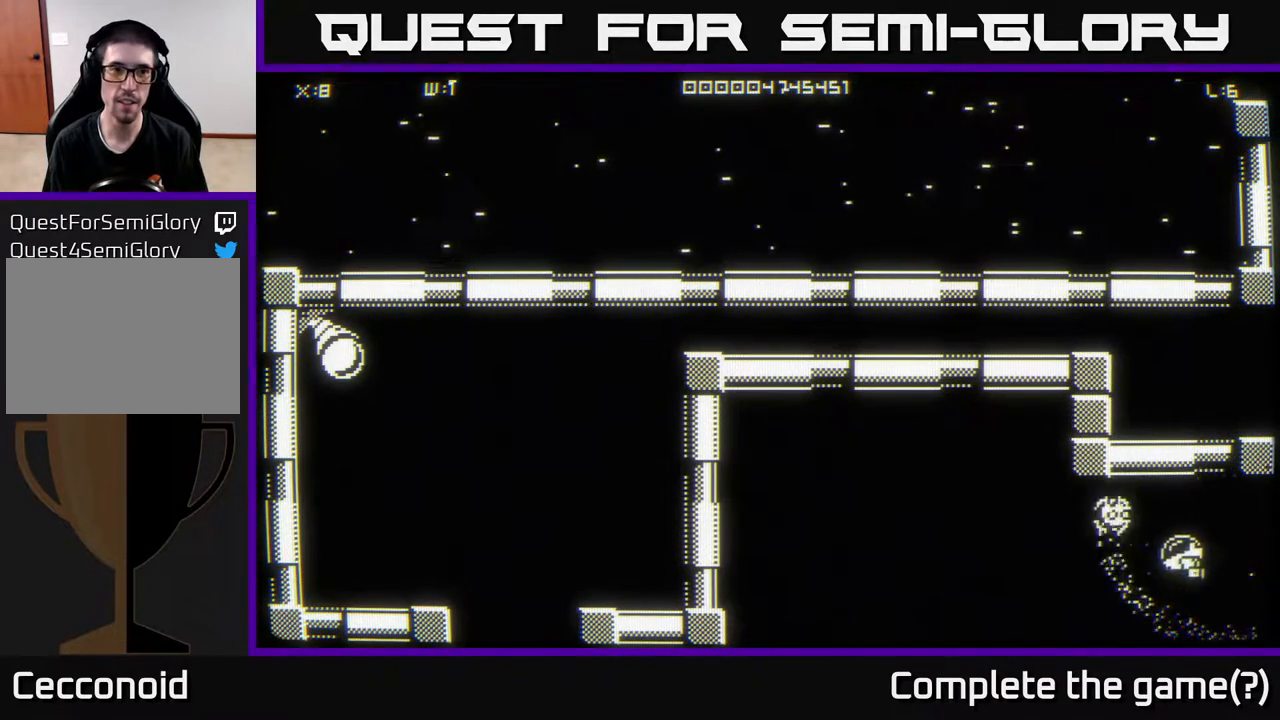
{"buttons": [], "left_stick": "left", "right_stick": "center", "events": []}
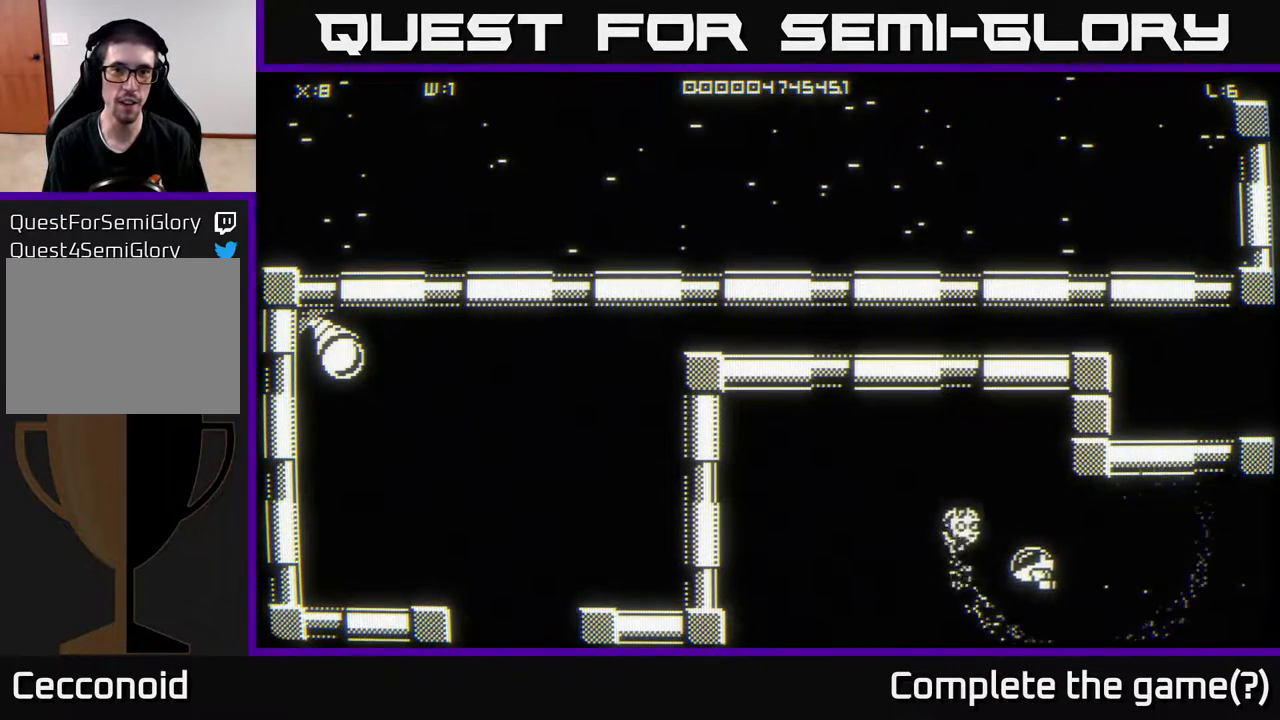
{"buttons": [], "left_stick": "left", "right_stick": "center", "events": []}
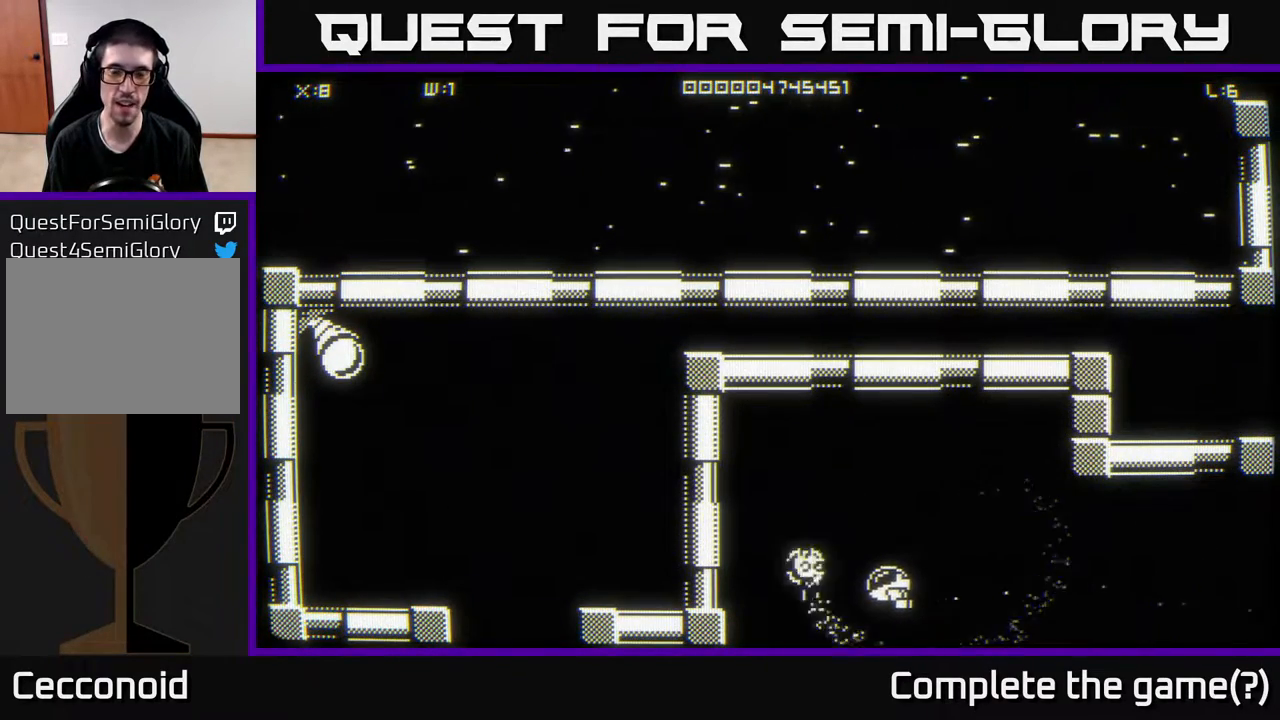
{"buttons": [], "left_stick": "down-left", "right_stick": "center", "events": [[217, "left_stick", "down-left"]]}
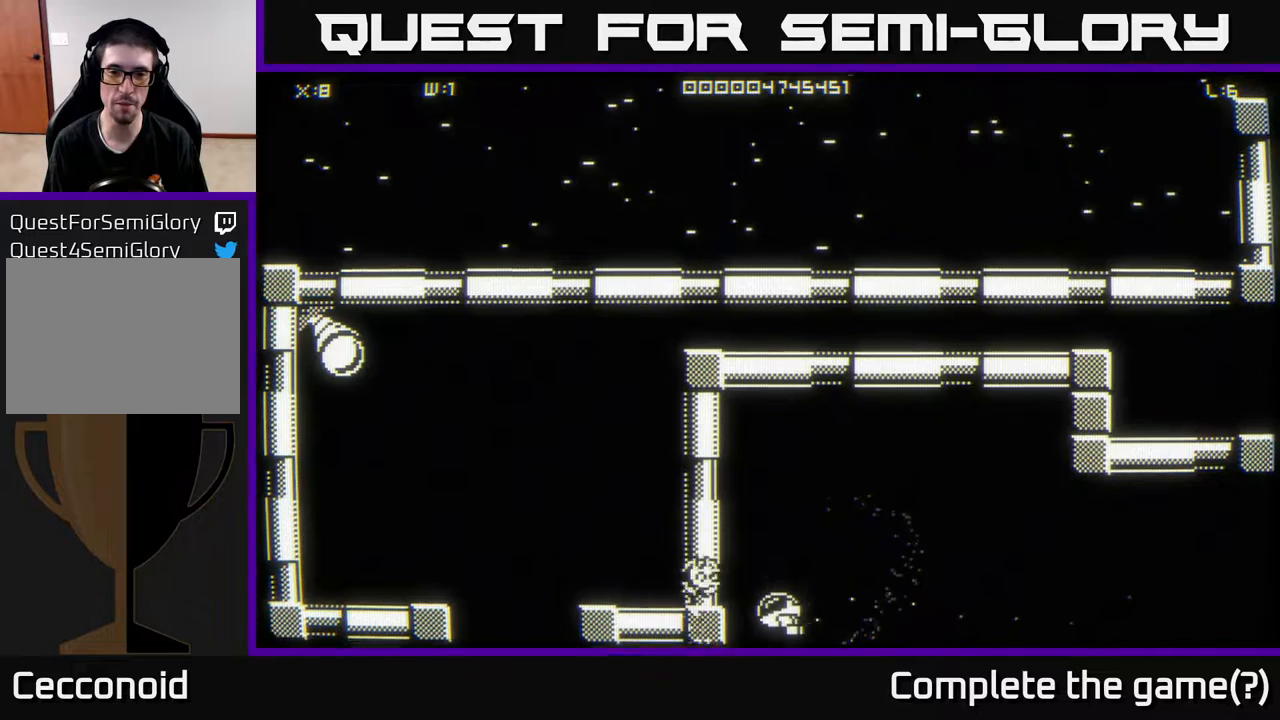
{"buttons": [], "left_stick": "center", "right_stick": "center", "events": [[117, "left_stick", "center"]]}
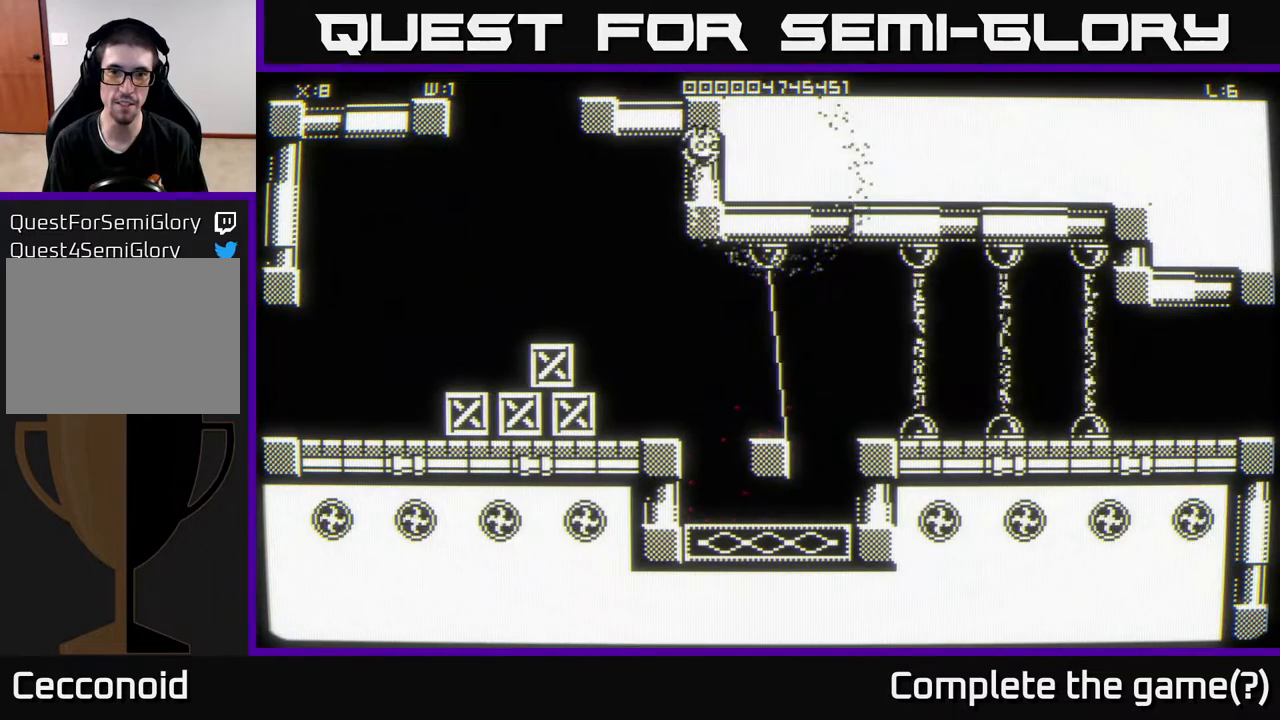
{"buttons": [], "left_stick": "right", "right_stick": "center", "events": [[83, "left_stick", "down-left"], [233, "left_stick", "down"], [333, "left_stick", "down-right"], [467, "left_stick", "right"]]}
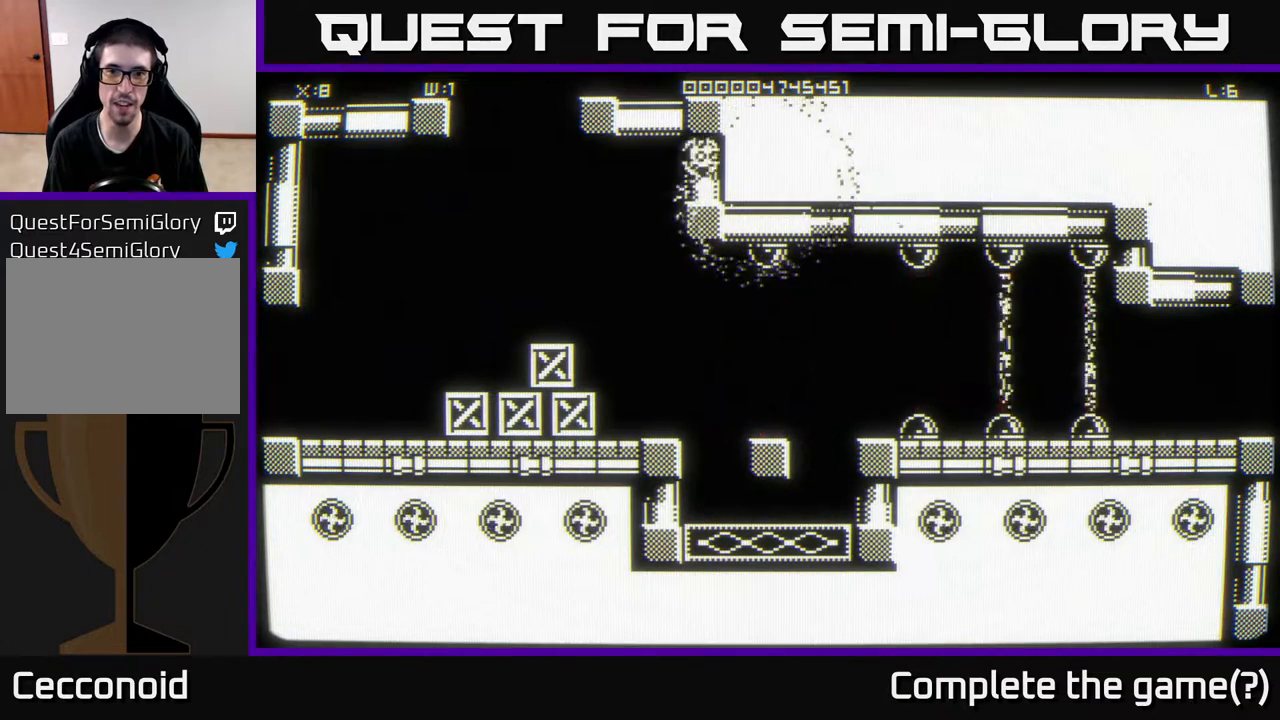
{"buttons": [], "left_stick": "right", "right_stick": "center", "events": []}
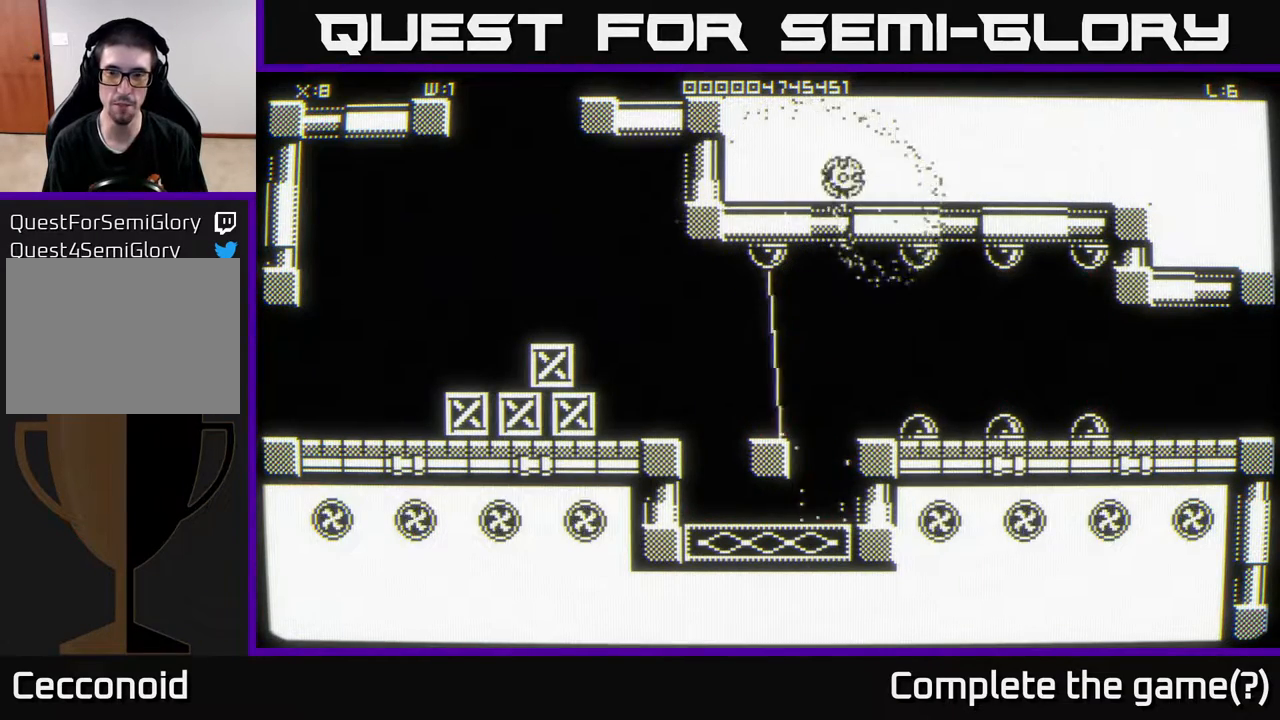
{"buttons": [], "left_stick": "right", "right_stick": "center", "events": []}
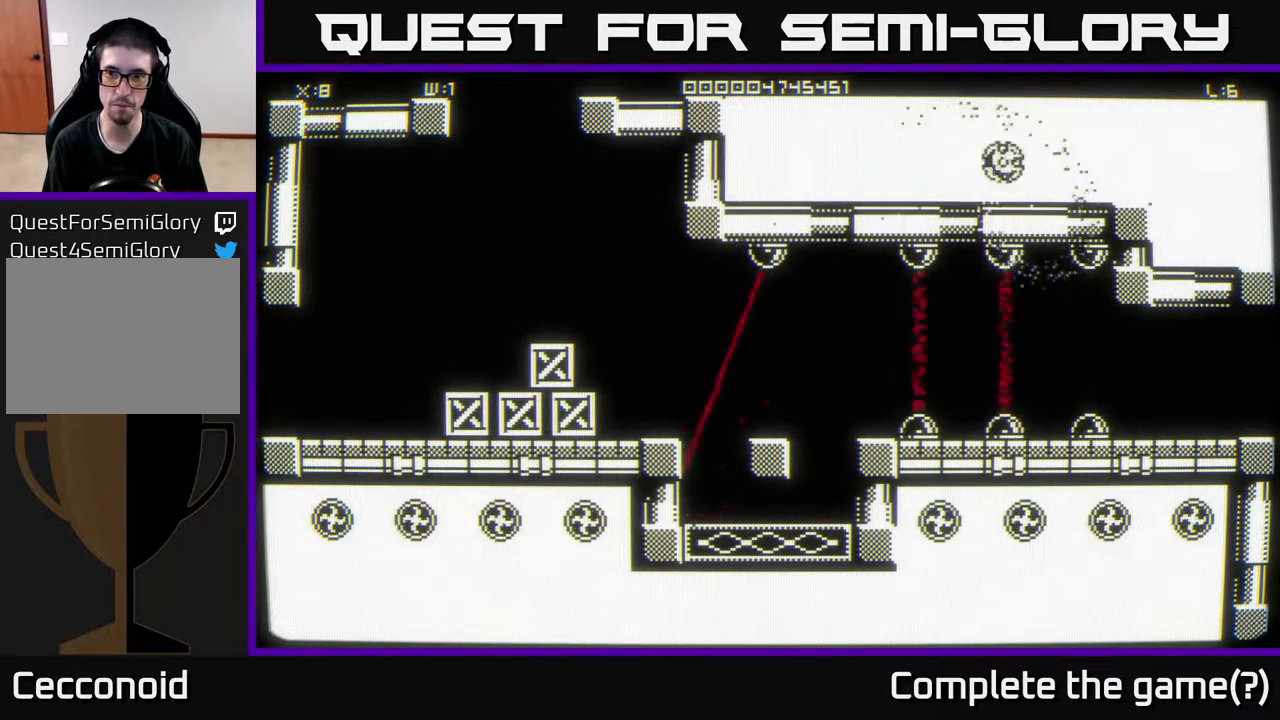
{"buttons": [], "left_stick": "down-right", "right_stick": "center", "events": [[417, "left_stick", "down-right"]]}
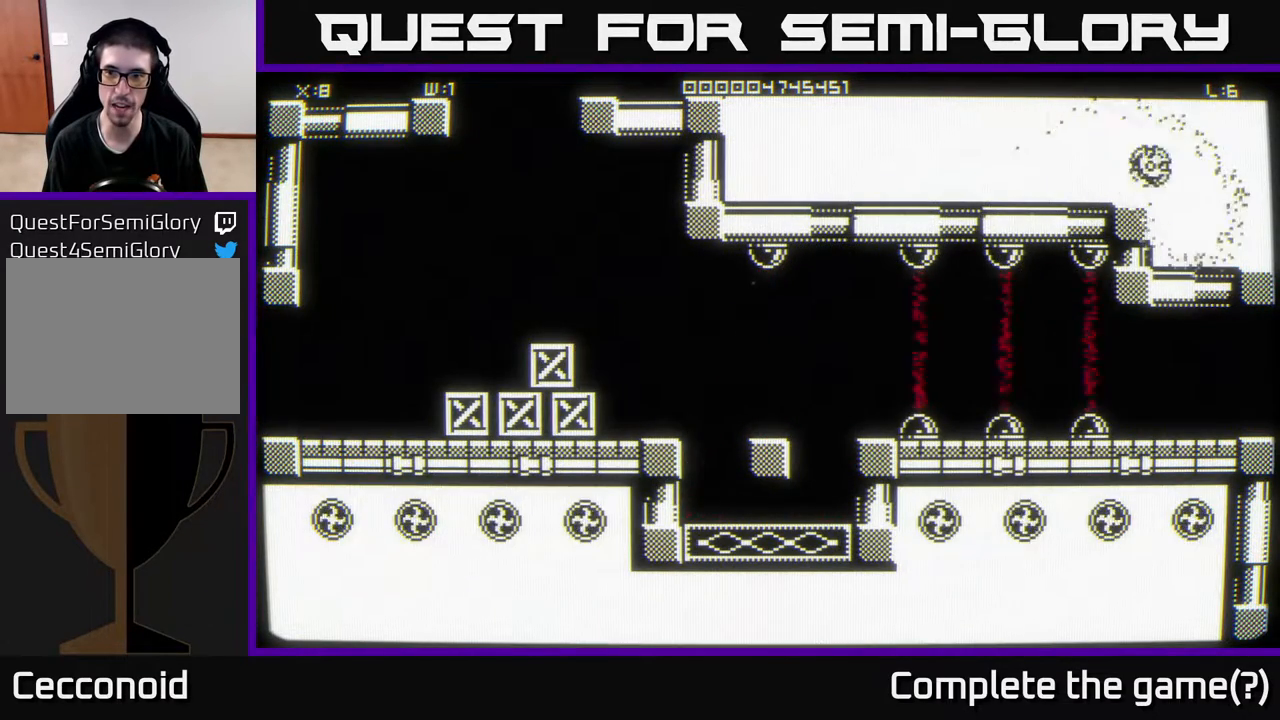
{"buttons": [], "left_stick": "center", "right_stick": "center", "events": [[217, "left_stick", "right"], [417, "left_stick", "center"]]}
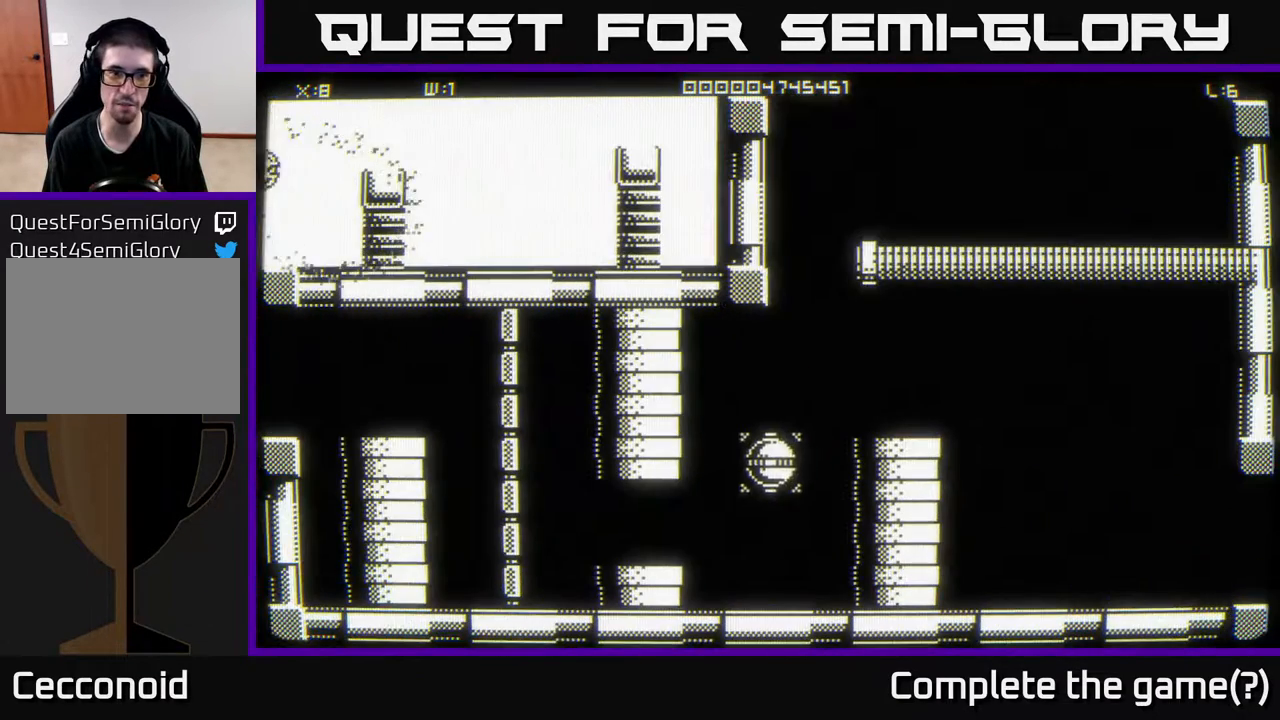
{"buttons": [], "left_stick": "right", "right_stick": "center", "events": [[117, "left_stick", "right"], [267, "left_stick", "down-right"], [383, "left_stick", "right"]]}
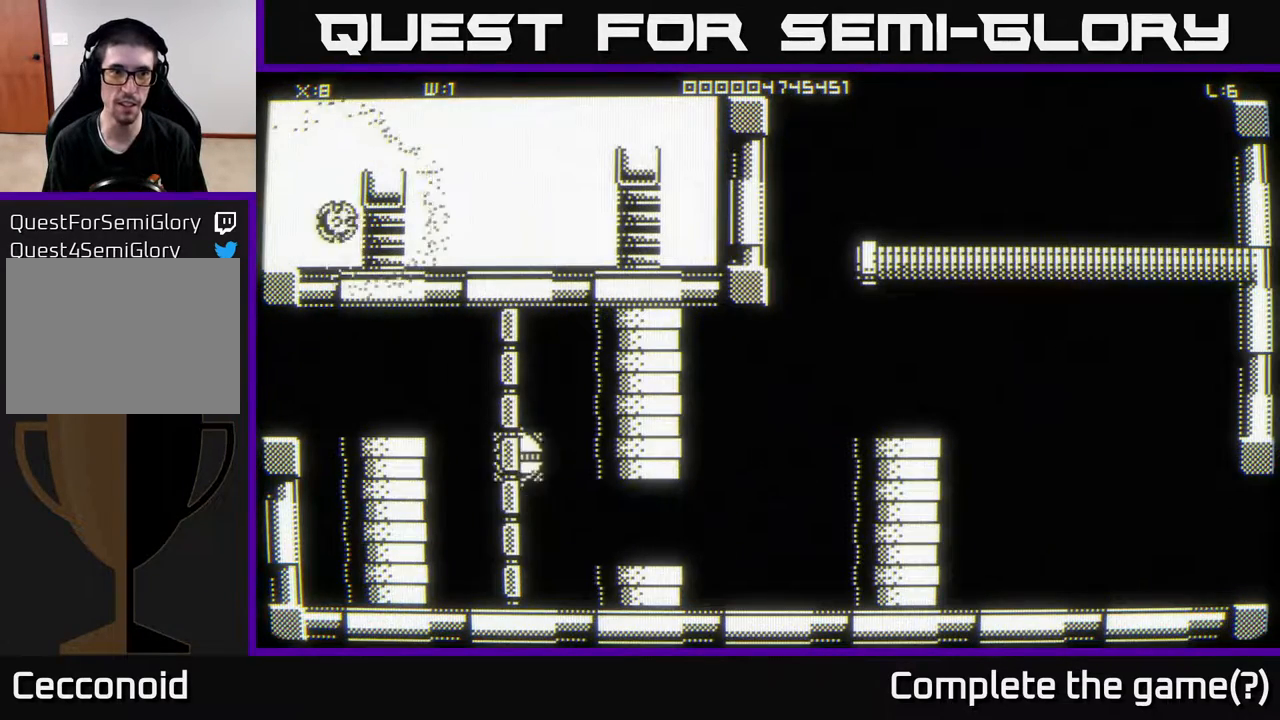
{"buttons": [], "left_stick": "right", "right_stick": "center", "events": []}
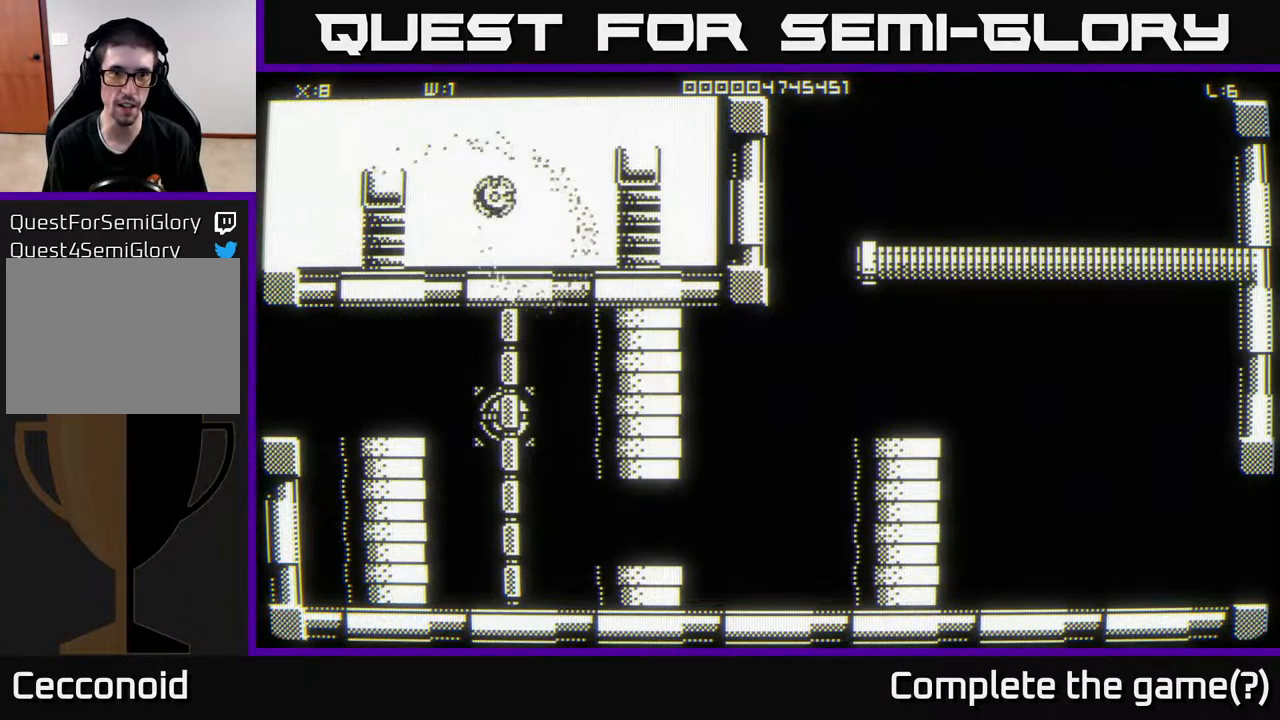
{"buttons": [], "left_stick": "right", "right_stick": "center", "events": []}
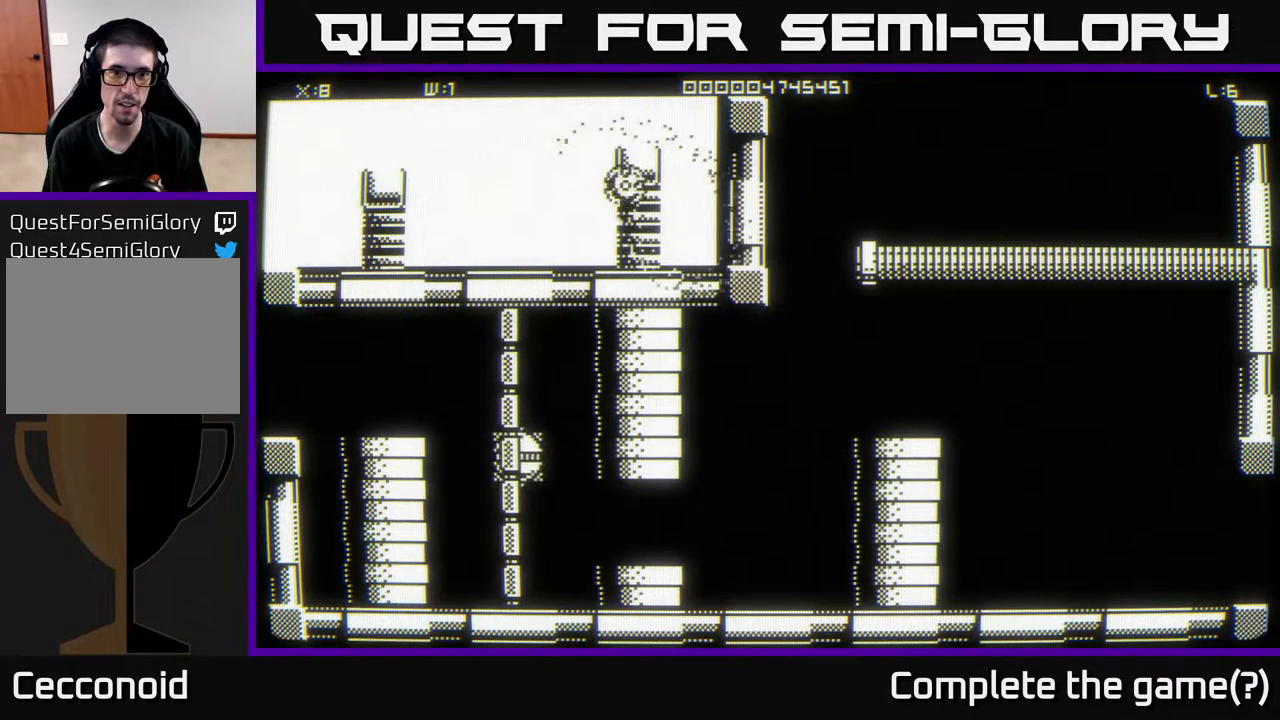
{"buttons": [], "left_stick": "up-right", "right_stick": "center", "events": [[417, "left_stick", "up-right"]]}
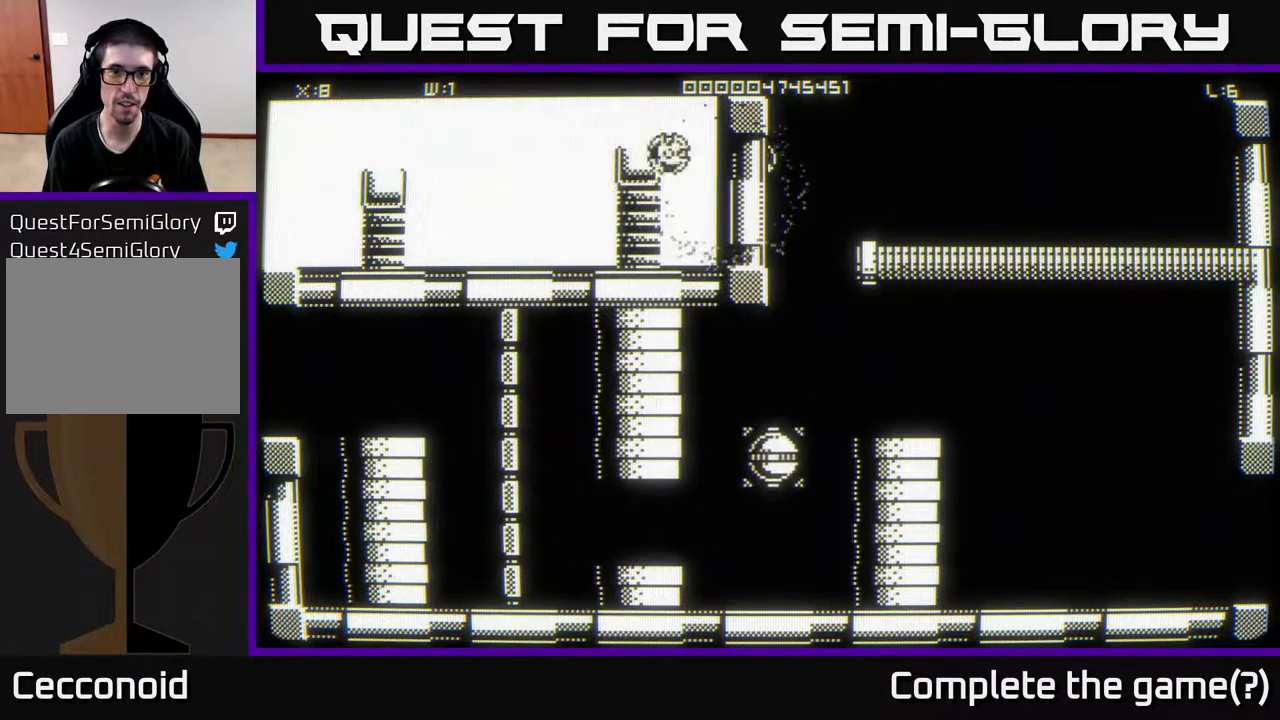
{"buttons": [], "left_stick": "center", "right_stick": "center", "events": [[183, "left_stick", "right"], [433, "left_stick", "center"]]}
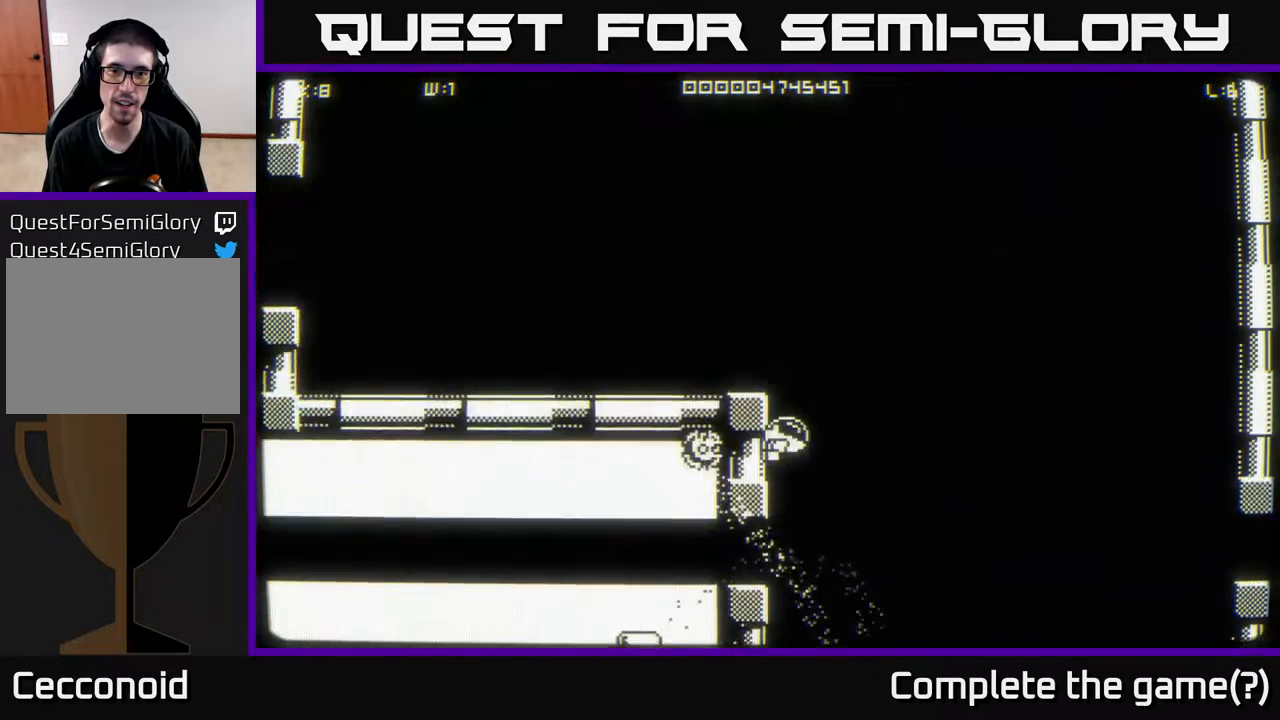
{"buttons": [], "left_stick": "down", "right_stick": "center", "events": [[383, "left_stick", "down"]]}
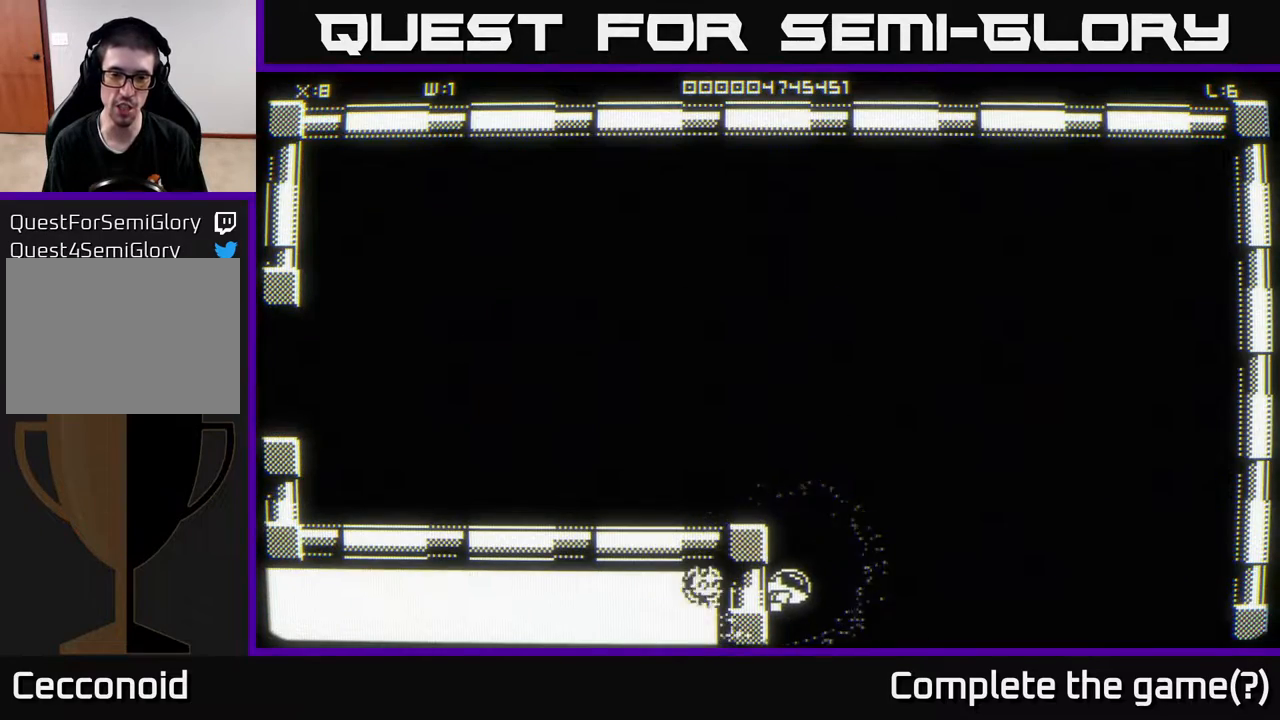
{"buttons": [], "left_stick": "center", "right_stick": "center", "events": [[267, "left_stick", "center"]]}
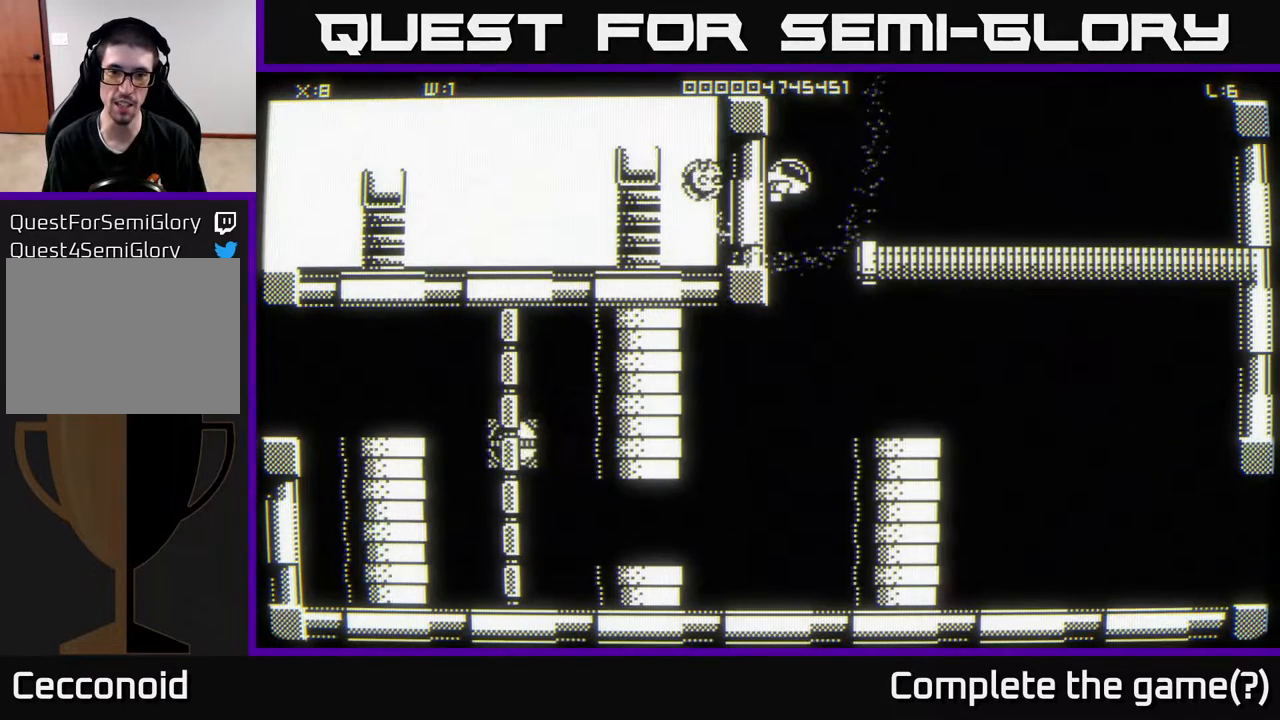
{"buttons": [], "left_stick": "down-right", "right_stick": "center", "events": [[17, "left_stick", "down-right"]]}
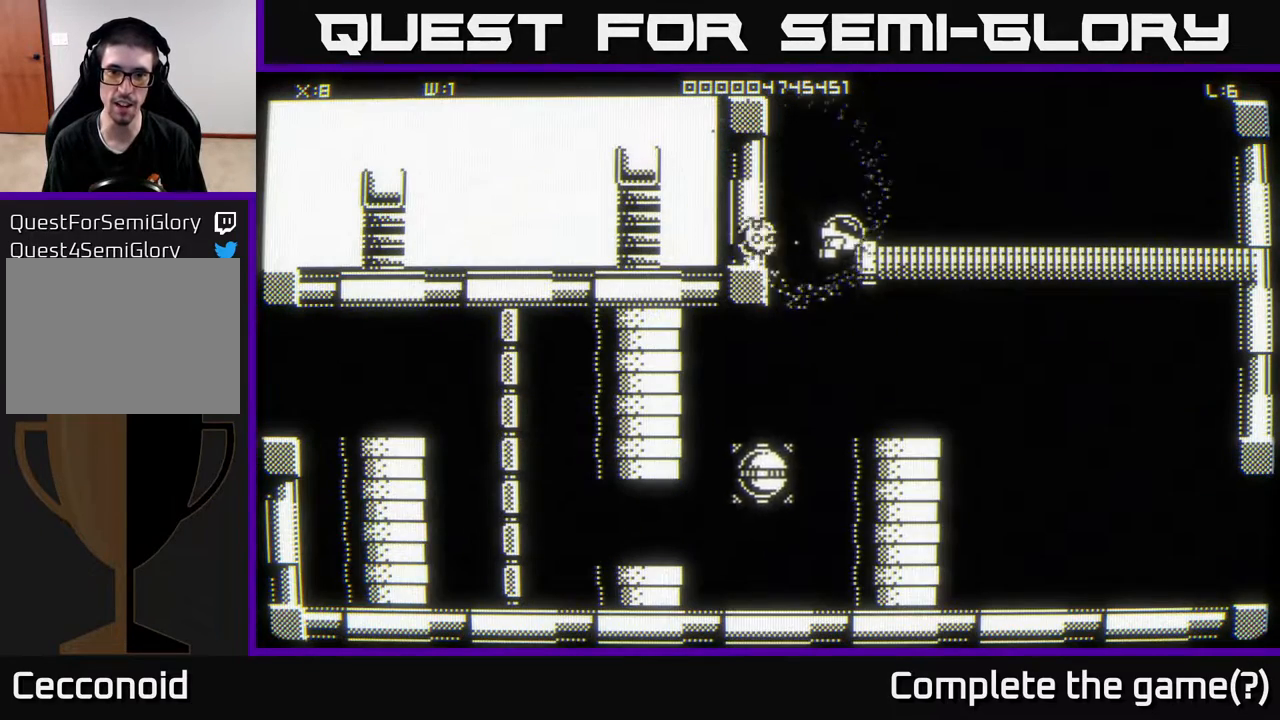
{"buttons": [], "left_stick": "left", "right_stick": "center", "events": [[367, "left_stick", "left"]]}
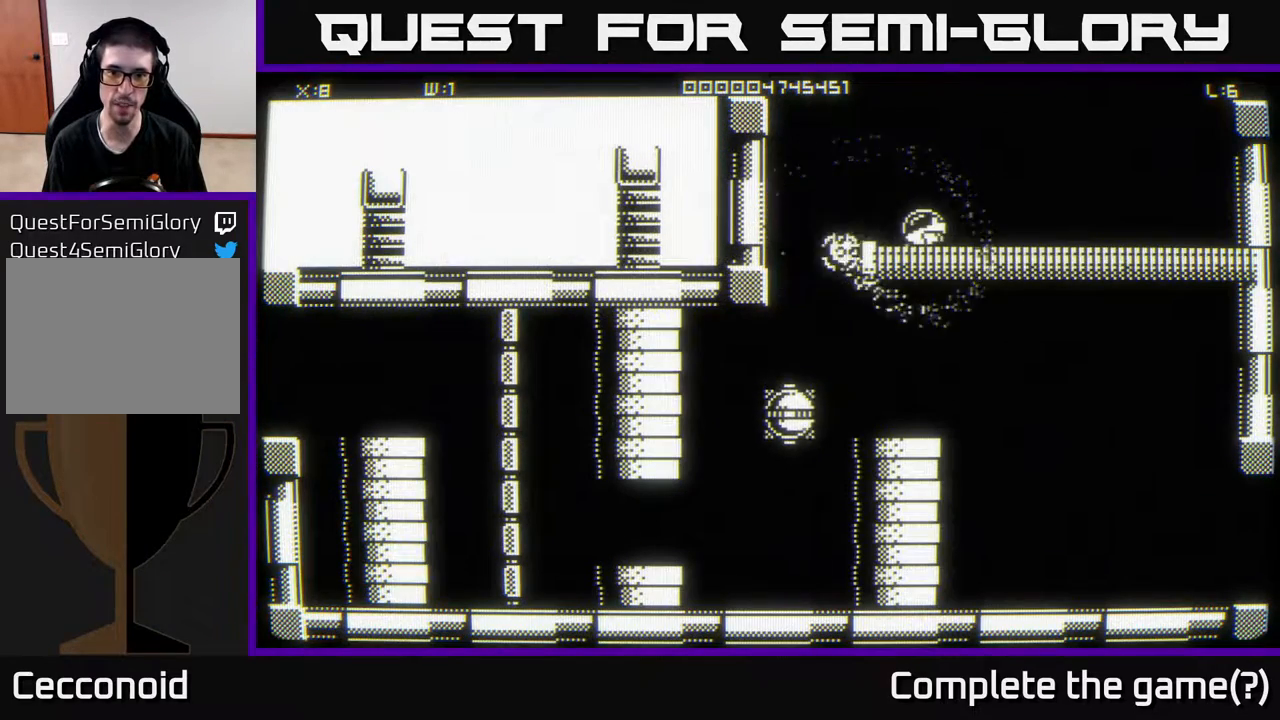
{"buttons": [], "left_stick": "down-right", "right_stick": "center", "events": [[133, "left_stick", "down-left"], [300, "left_stick", "down"], [417, "left_stick", "down-right"]]}
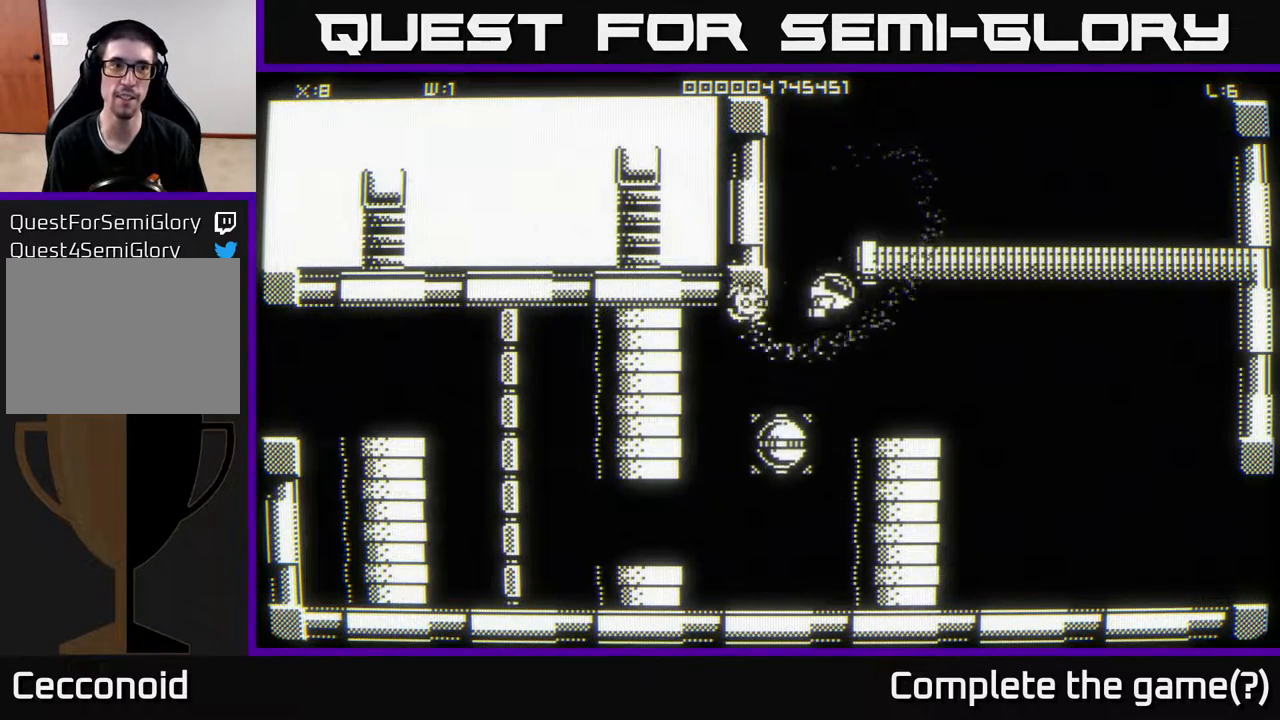
{"buttons": [], "left_stick": "down-right", "right_stick": "center", "events": []}
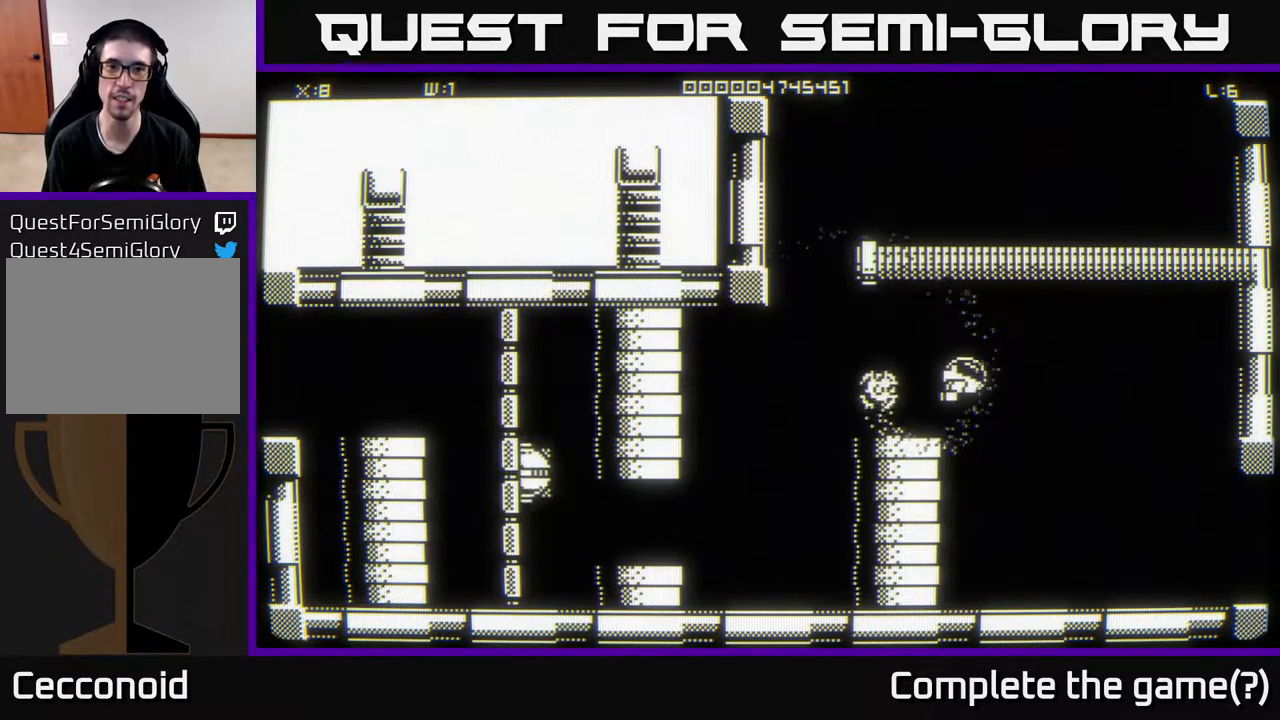
{"buttons": [], "left_stick": "down-right", "right_stick": "center", "events": []}
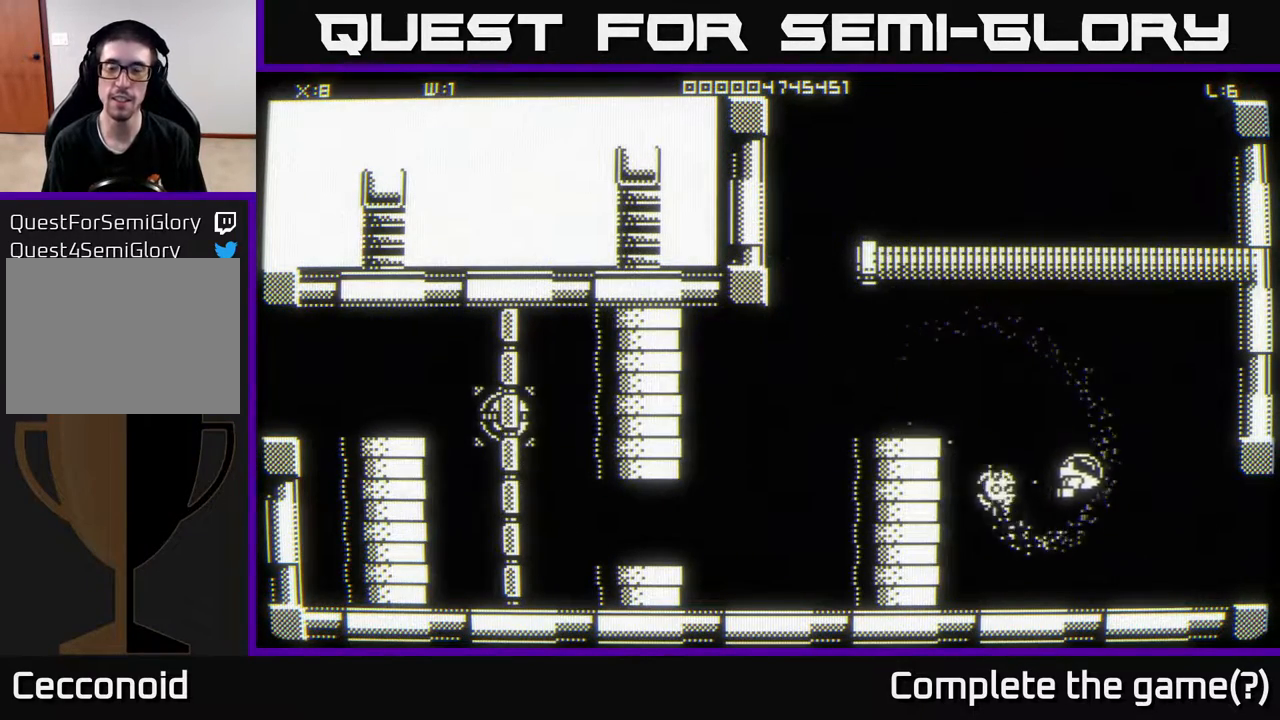
{"buttons": [], "left_stick": "down-right", "right_stick": "center", "events": [[83, "left_stick", "right"], [300, "left_stick", "center"], [417, "left_stick", "down-right"]]}